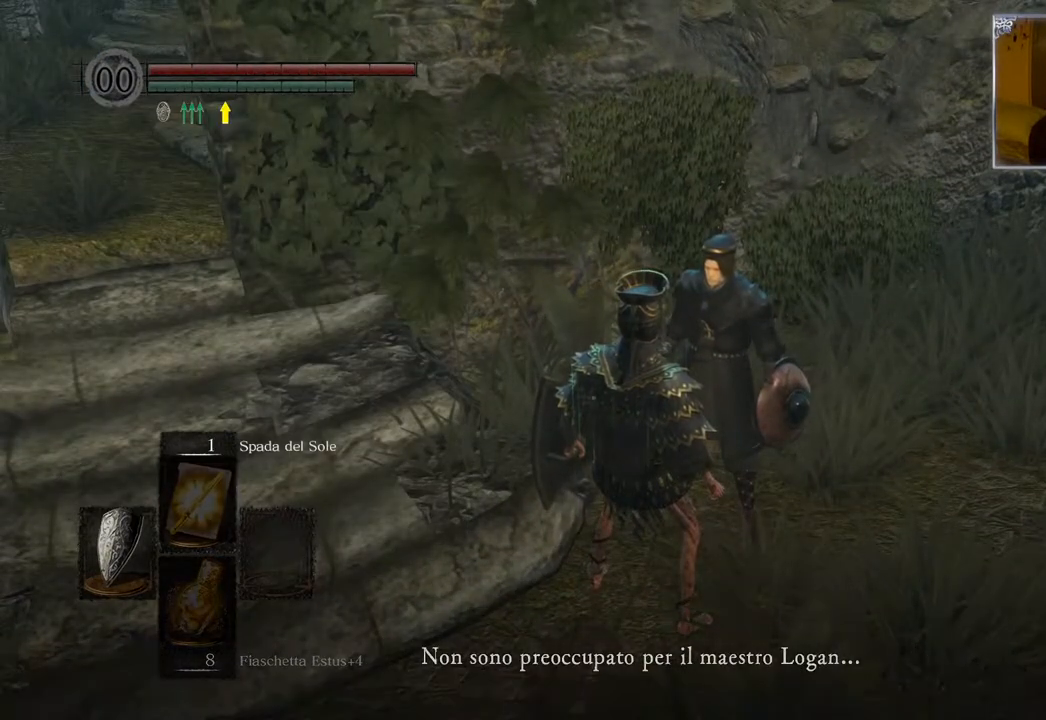
Gameplay with a controller (PlayStation layout); each line is a JSON object with the inputs held at the frame after it. "events" lists button and stick changes between this image and that frame as [ms after this image, input, new state], when the widget could be followed in between.
{"buttons": [], "left_stick": "center", "right_stick": "left", "events": [[67, "right_stick", "left"]]}
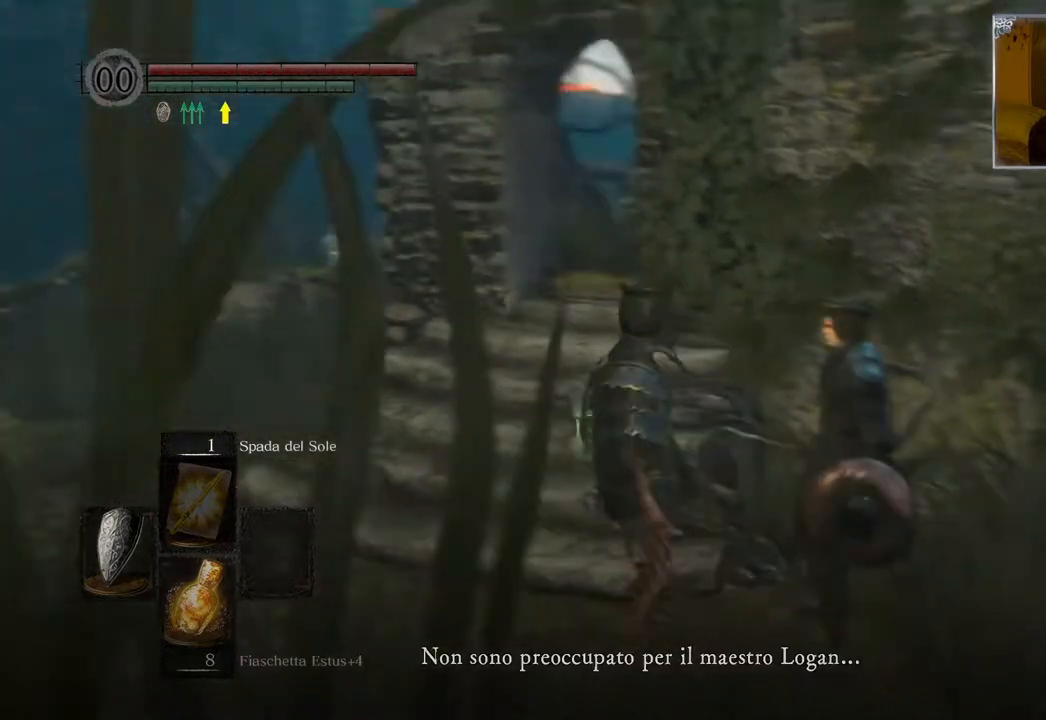
{"buttons": [], "left_stick": "center", "right_stick": "center", "events": [[33, "right_stick", "center"]]}
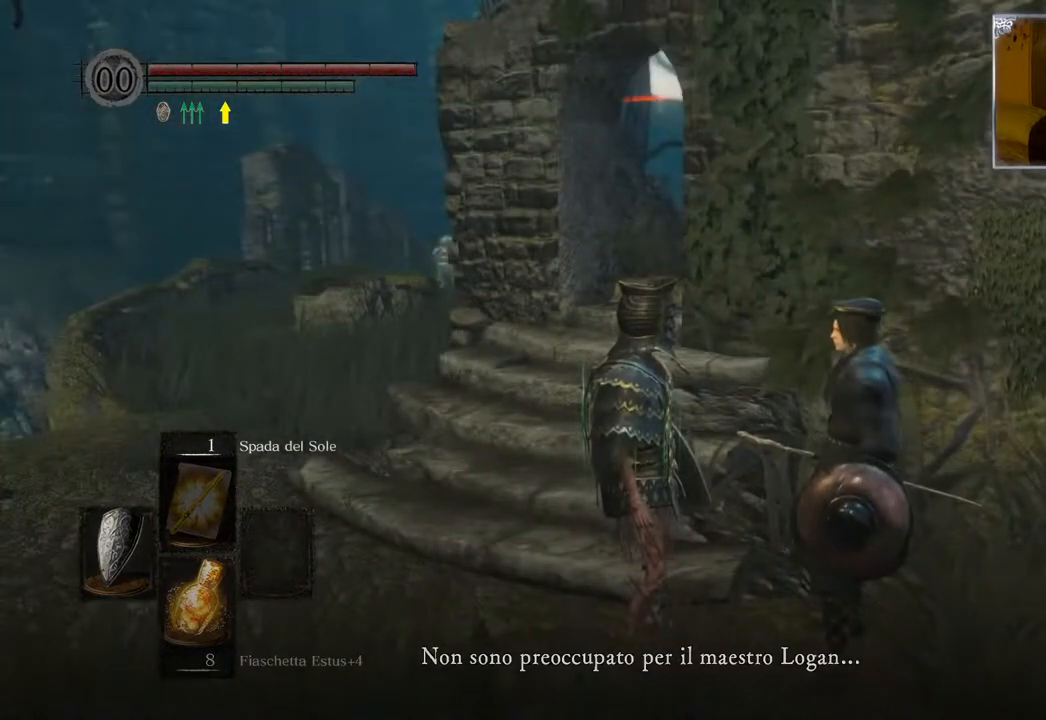
{"buttons": [], "left_stick": "center", "right_stick": "center", "events": []}
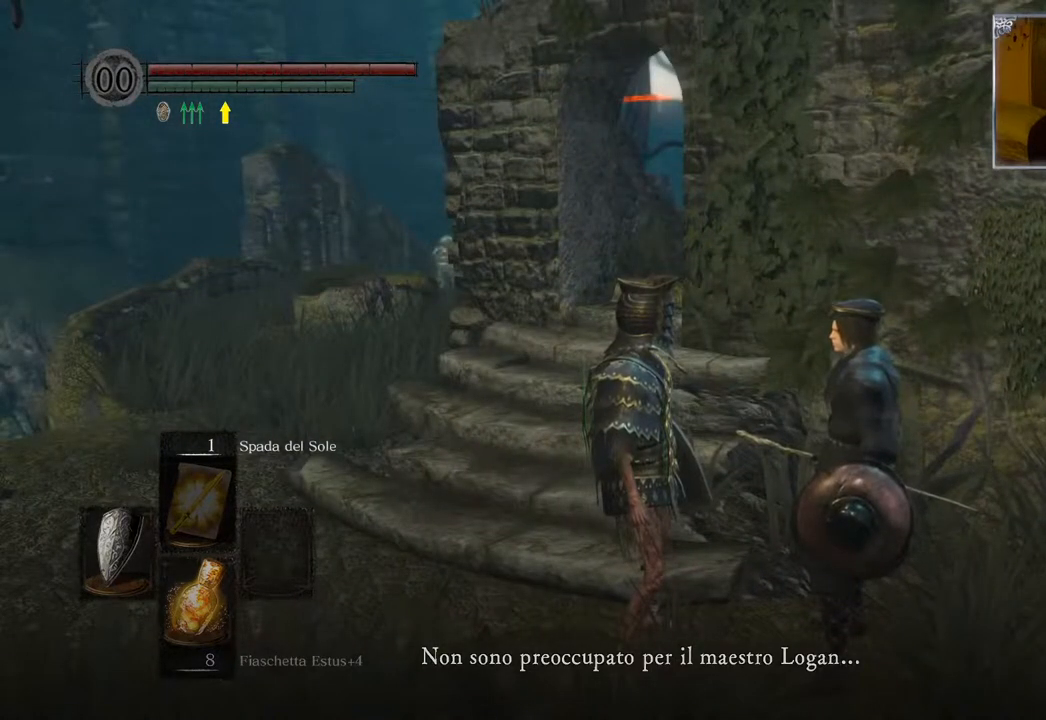
{"buttons": [], "left_stick": "center", "right_stick": "center", "events": []}
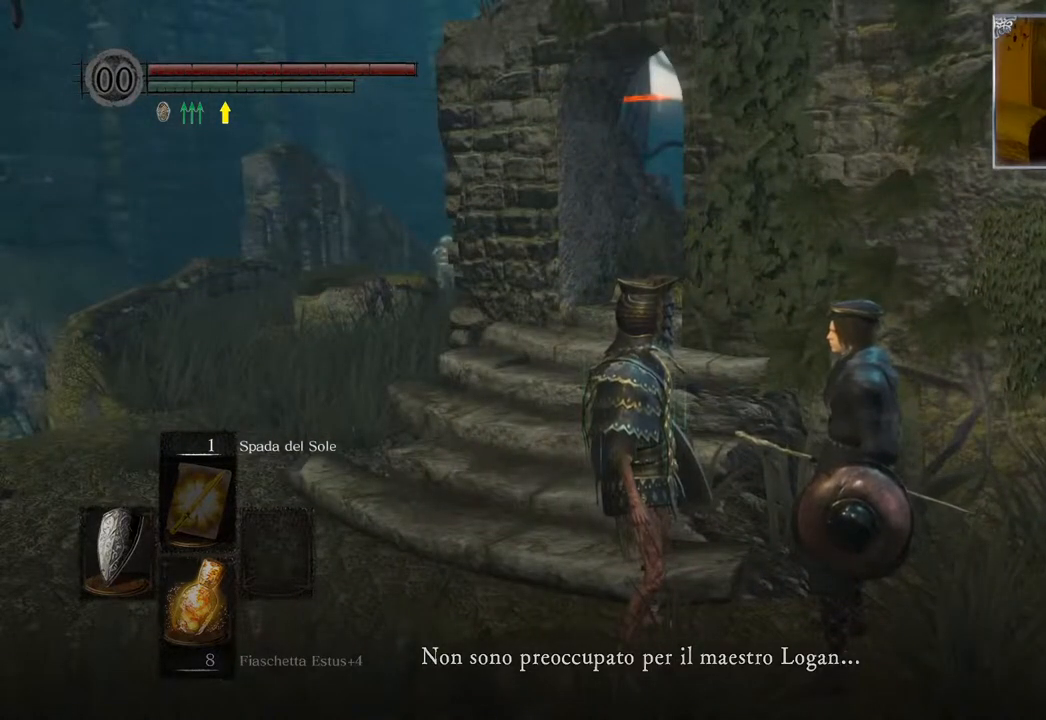
{"buttons": [], "left_stick": "center", "right_stick": "center", "events": [[133, "CROSS", "down"], [267, "CROSS", "up"]]}
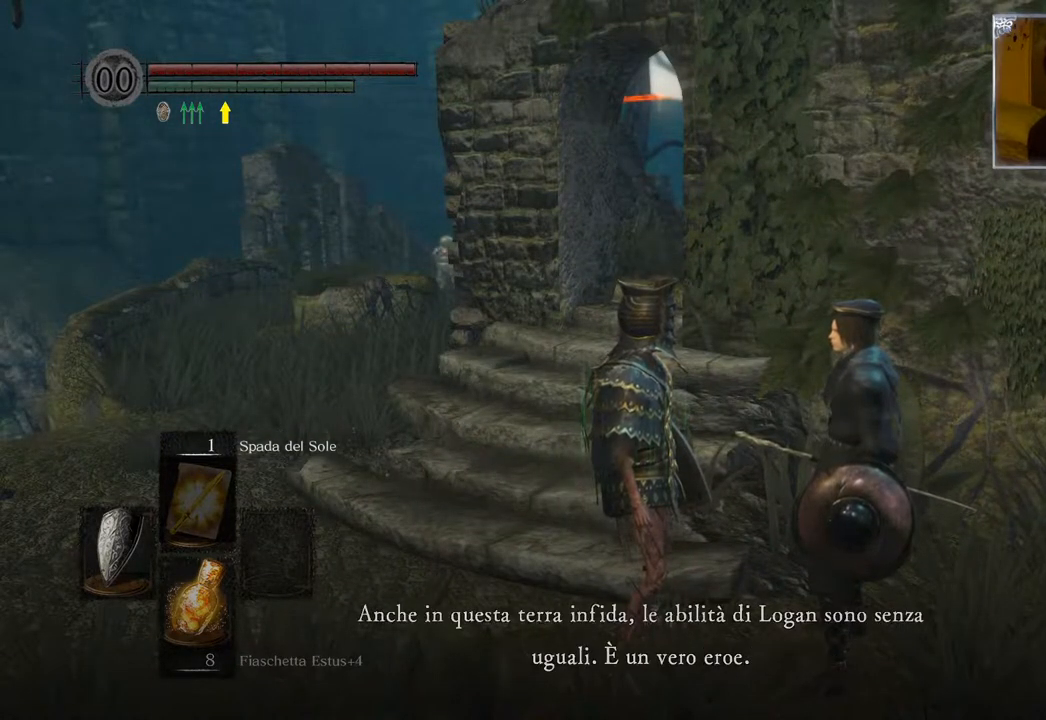
{"buttons": [], "left_stick": "center", "right_stick": "right", "events": [[483, "right_stick", "right"]]}
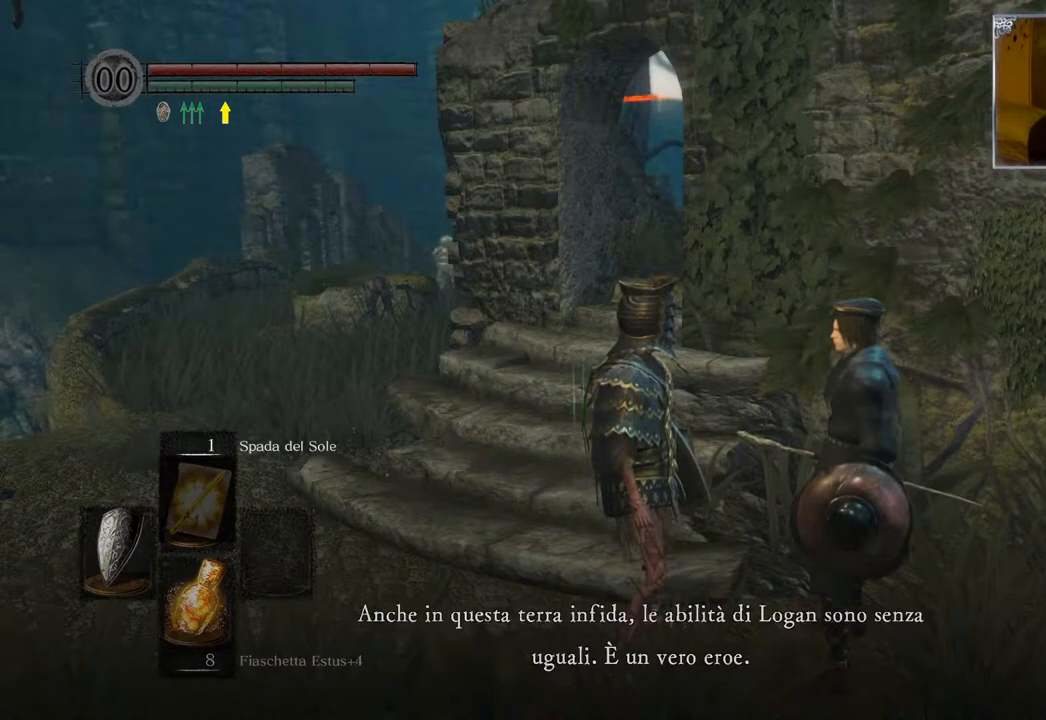
{"buttons": [], "left_stick": "center", "right_stick": "center", "events": [[133, "right_stick", "center"]]}
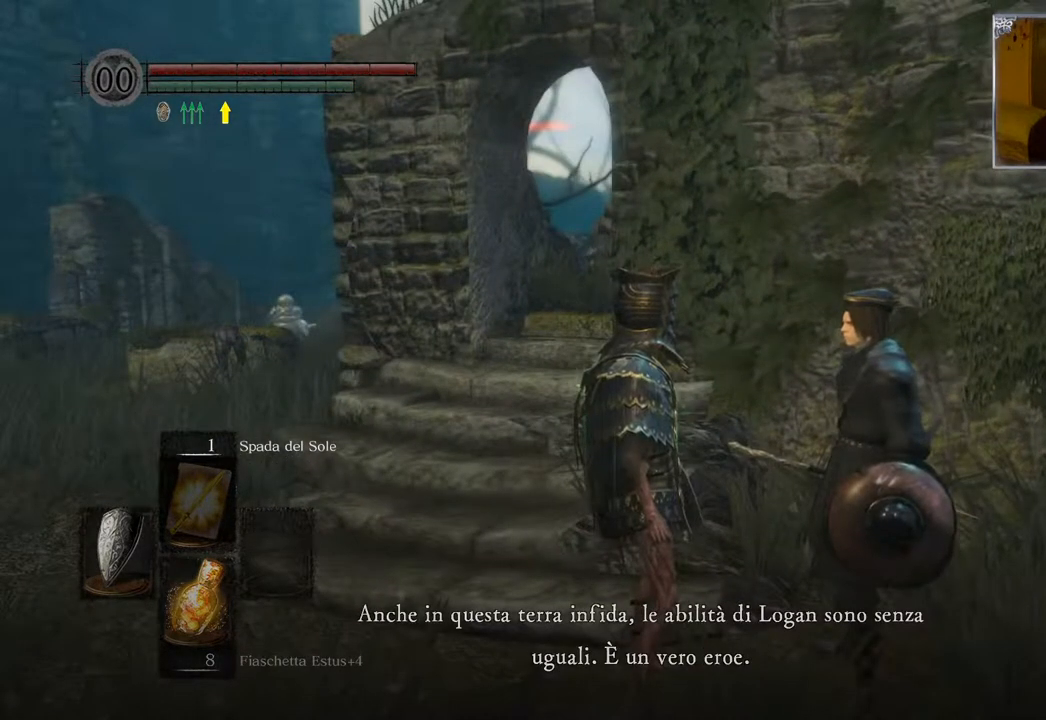
{"buttons": [], "left_stick": "center", "right_stick": "down-right", "events": [[167, "right_stick", "right"], [333, "right_stick", "center"], [467, "right_stick", "down-right"]]}
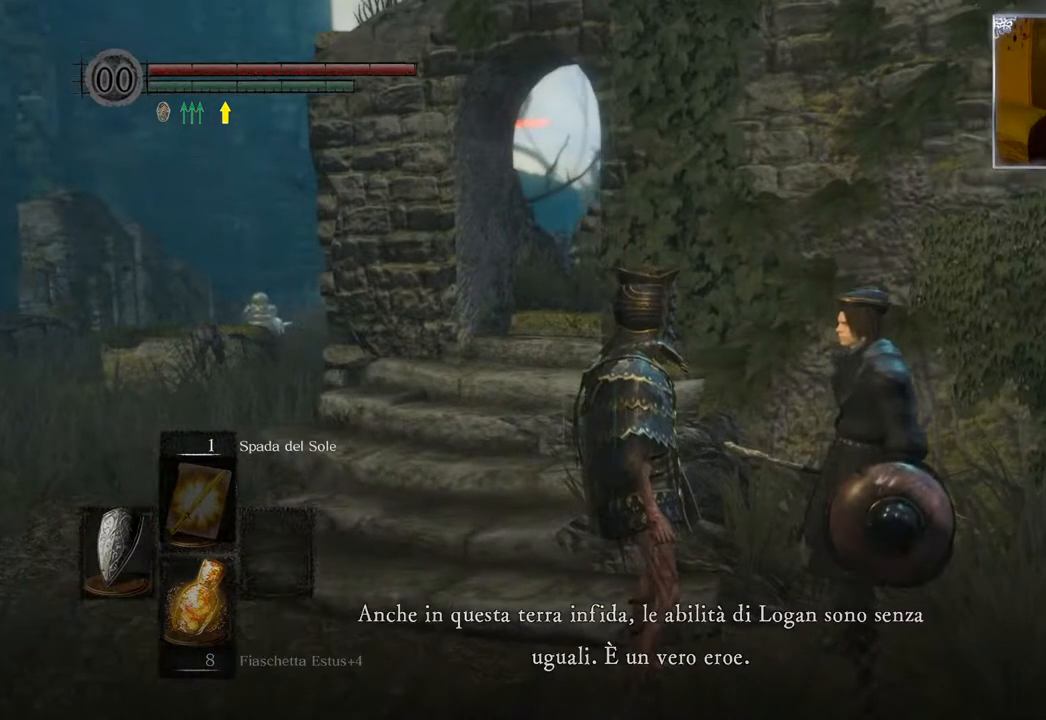
{"buttons": [], "left_stick": "center", "right_stick": "center", "events": [[133, "right_stick", "center"]]}
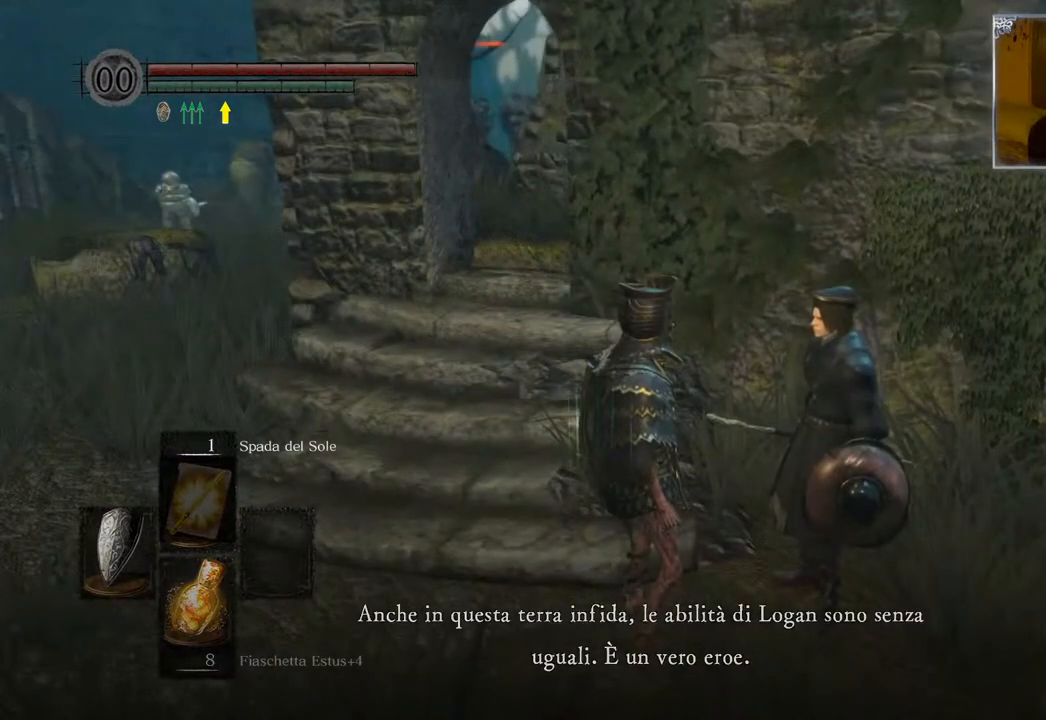
{"buttons": [], "left_stick": "center", "right_stick": "center", "events": [[67, "right_stick", "right"], [217, "right_stick", "center"]]}
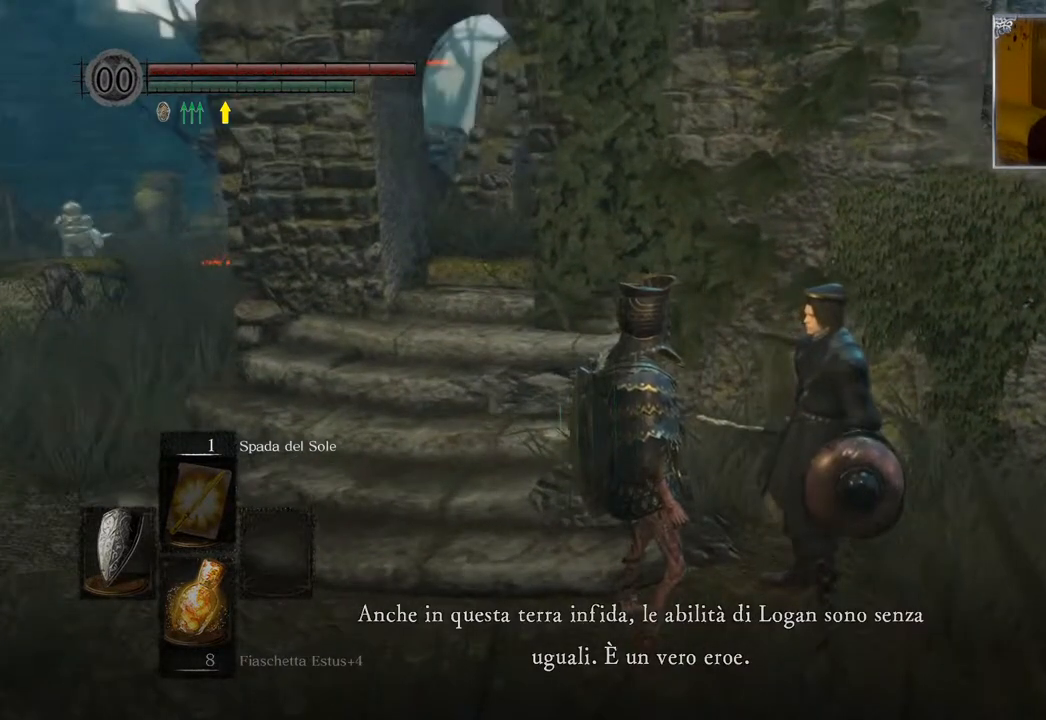
{"buttons": [], "left_stick": "center", "right_stick": "center", "events": []}
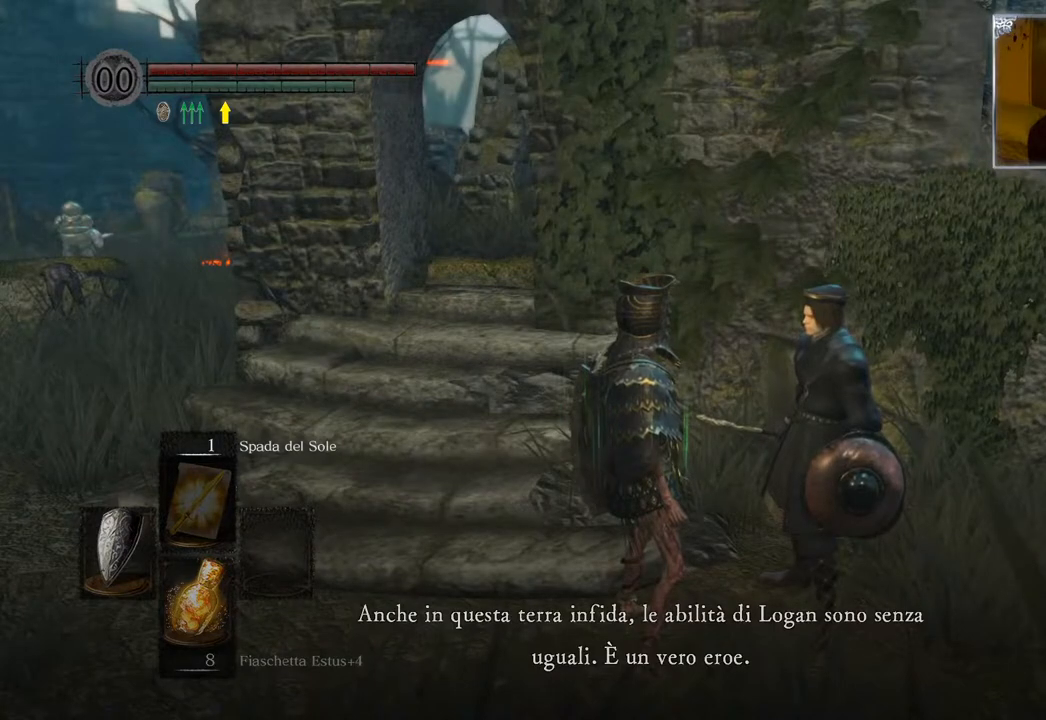
{"buttons": [], "left_stick": "center", "right_stick": "center", "events": []}
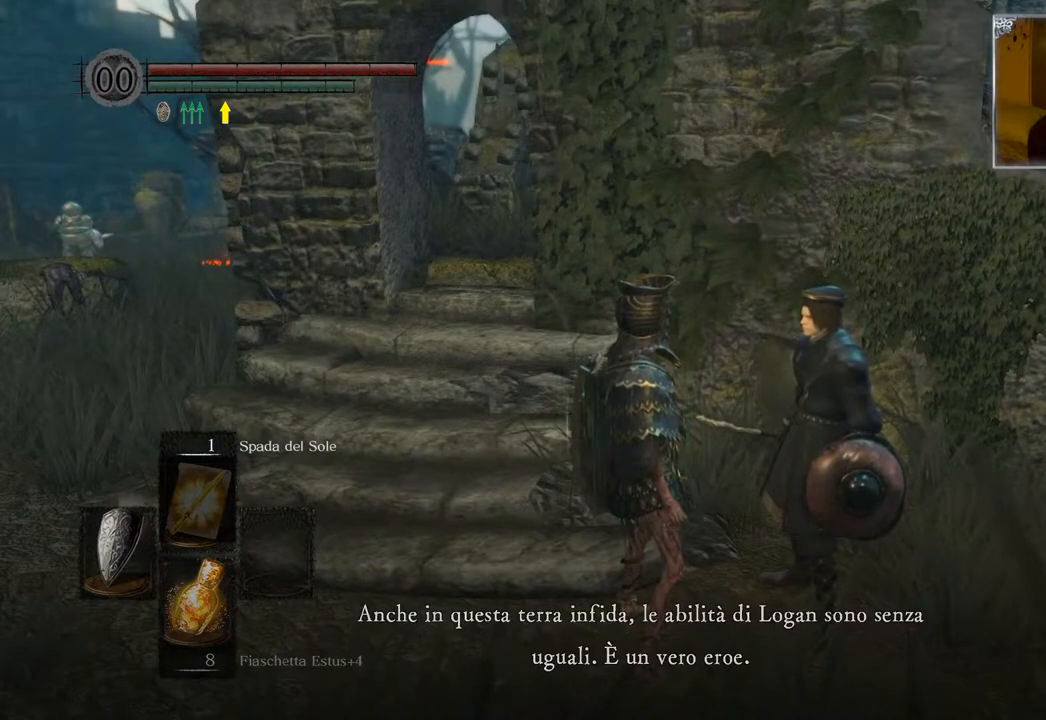
{"buttons": [], "left_stick": "center", "right_stick": "center", "events": []}
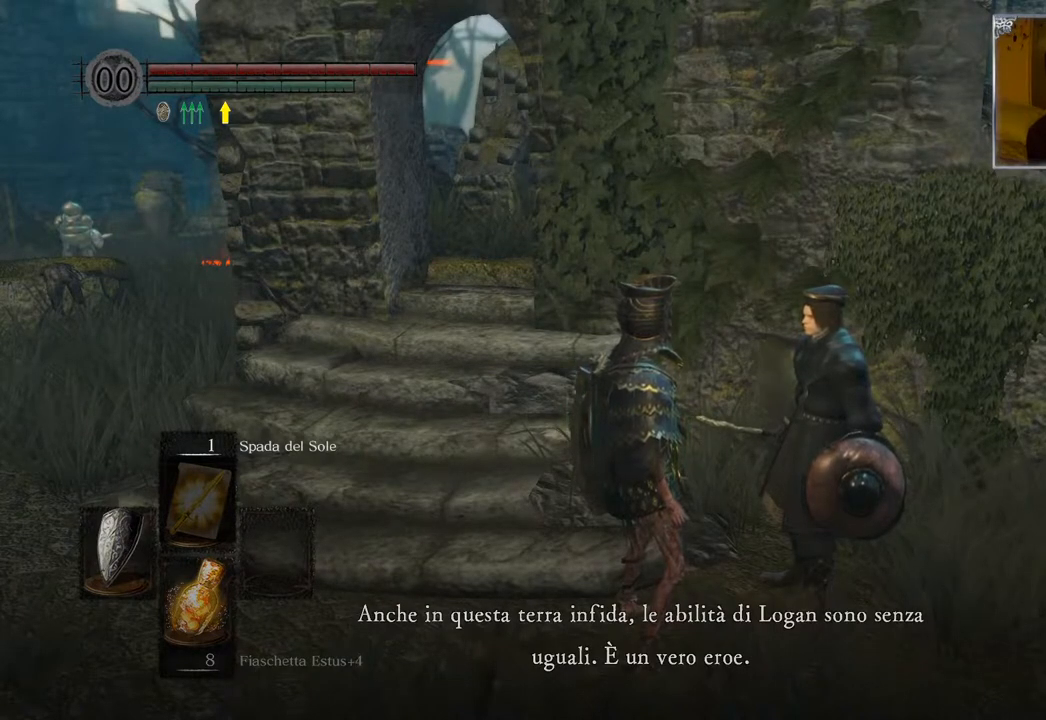
{"buttons": [], "left_stick": "center", "right_stick": "center", "events": []}
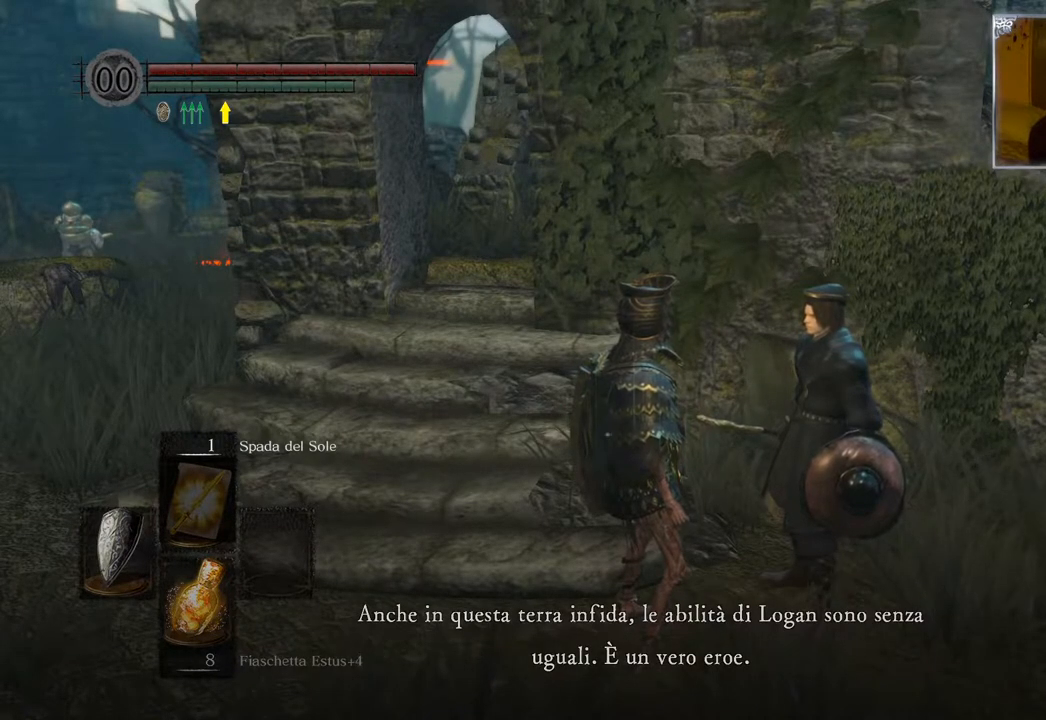
{"buttons": [], "left_stick": "center", "right_stick": "center", "events": []}
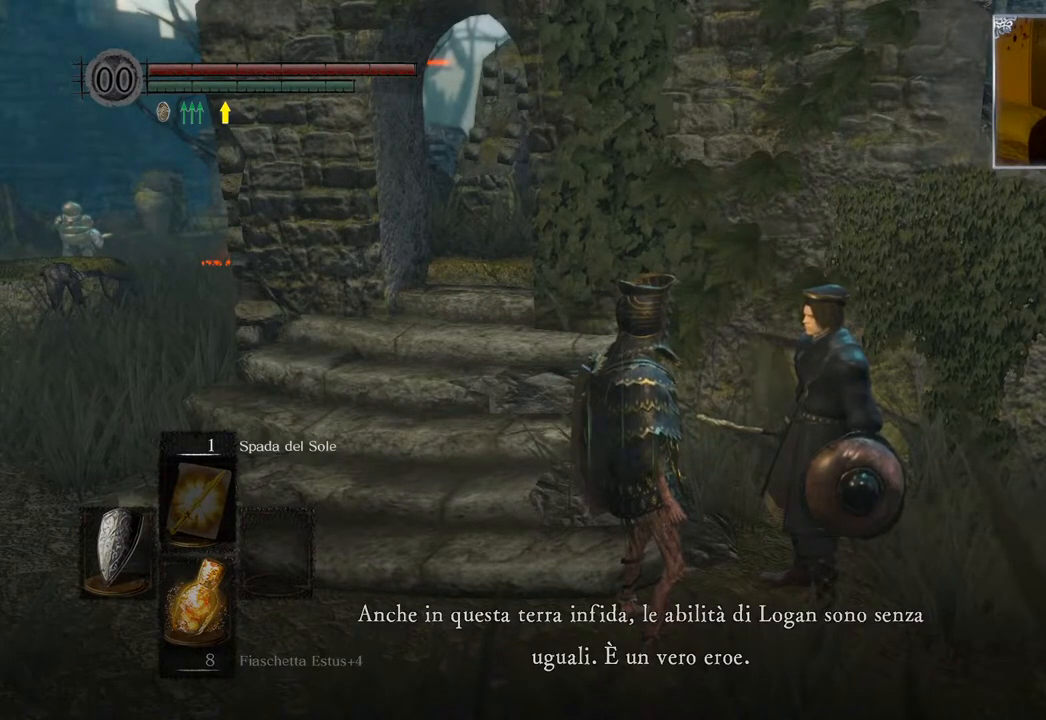
{"buttons": [], "left_stick": "center", "right_stick": "center", "events": []}
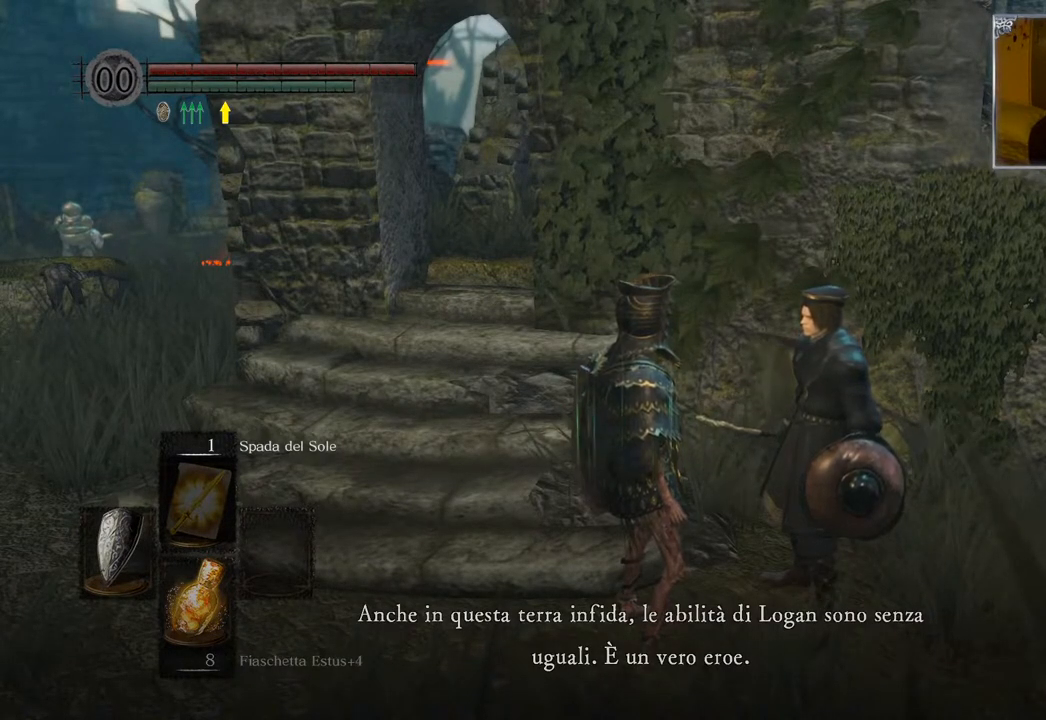
{"buttons": [], "left_stick": "center", "right_stick": "center", "events": [[183, "CROSS", "down"], [317, "CROSS", "up"]]}
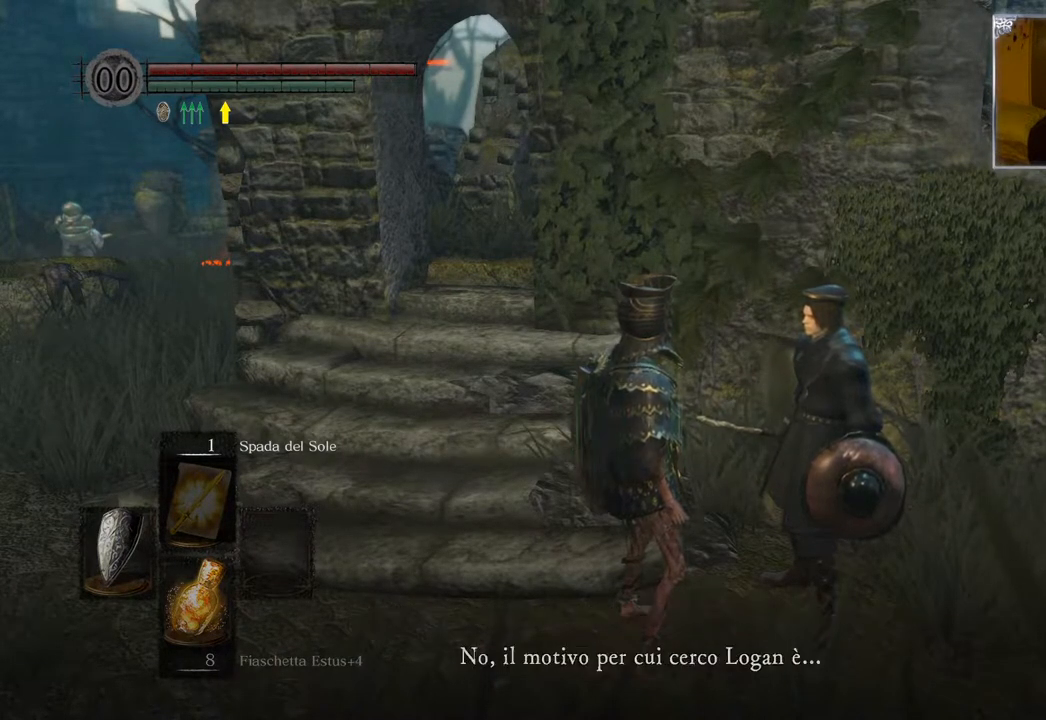
{"buttons": [], "left_stick": "center", "right_stick": "center", "events": []}
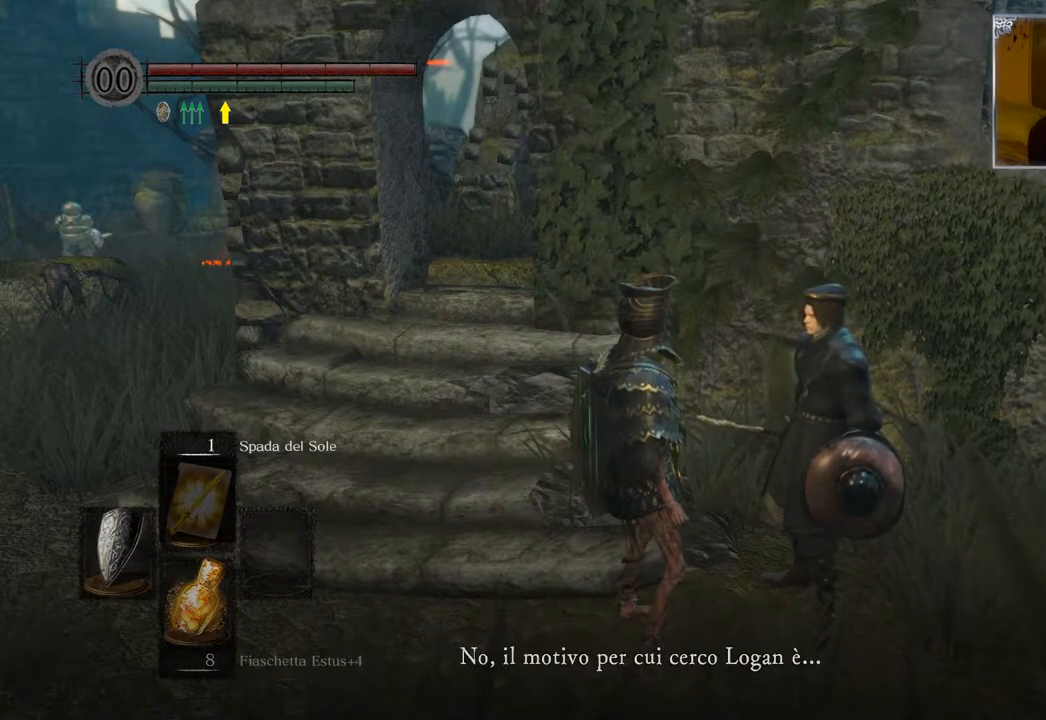
{"buttons": [], "left_stick": "center", "right_stick": "center", "events": []}
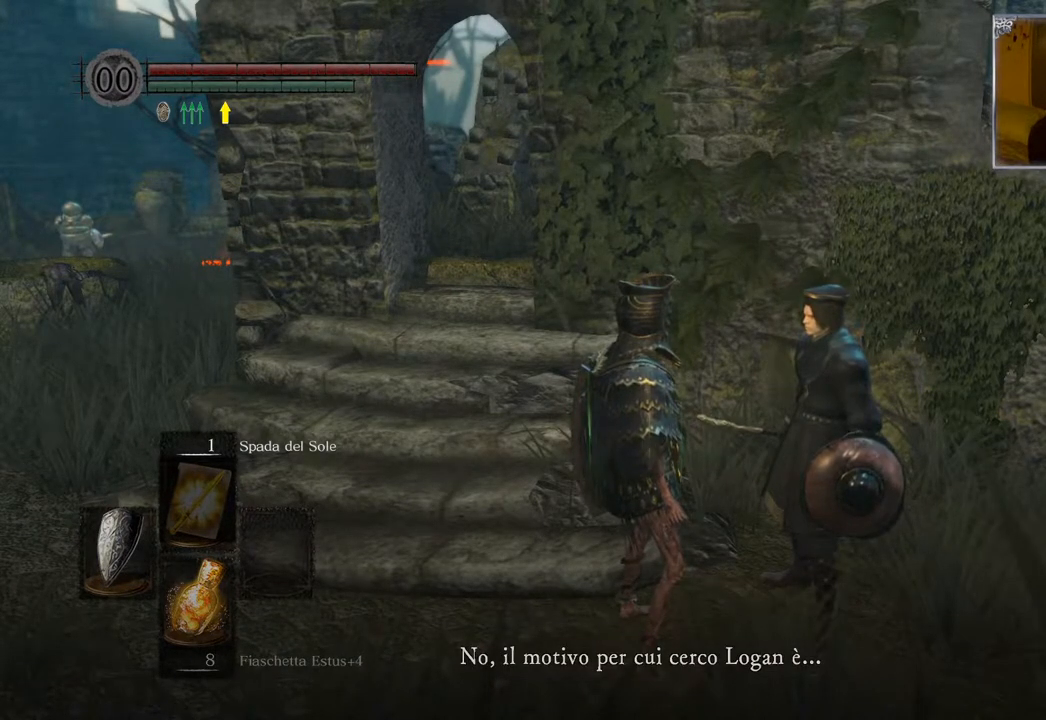
{"buttons": [], "left_stick": "center", "right_stick": "center", "events": []}
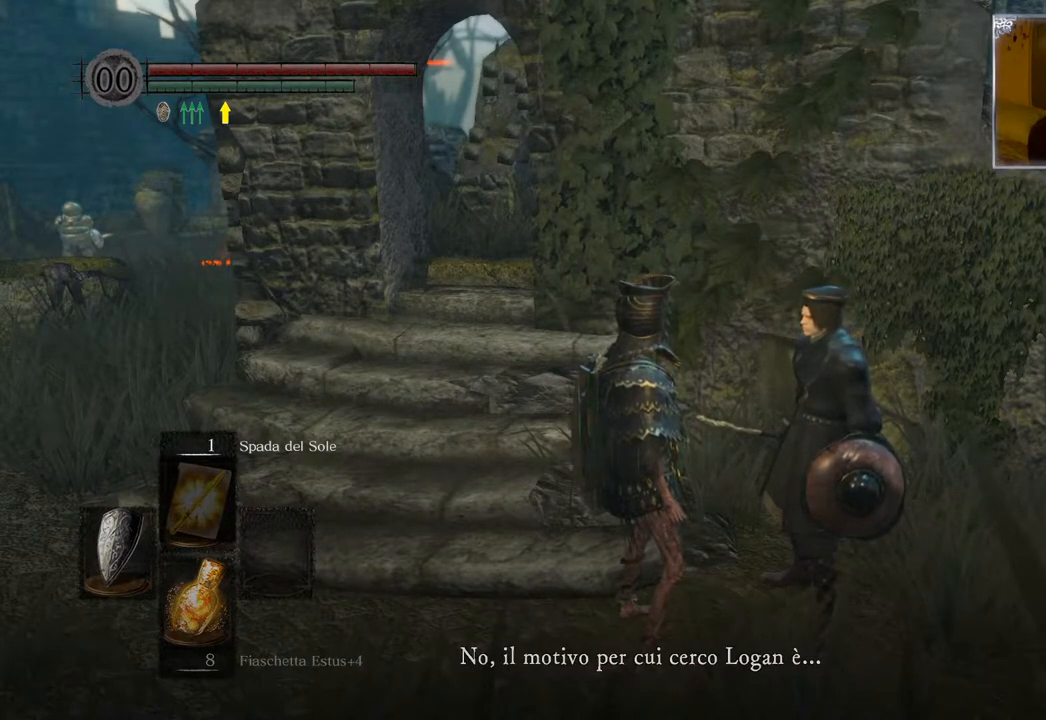
{"buttons": [], "left_stick": "center", "right_stick": "center", "events": []}
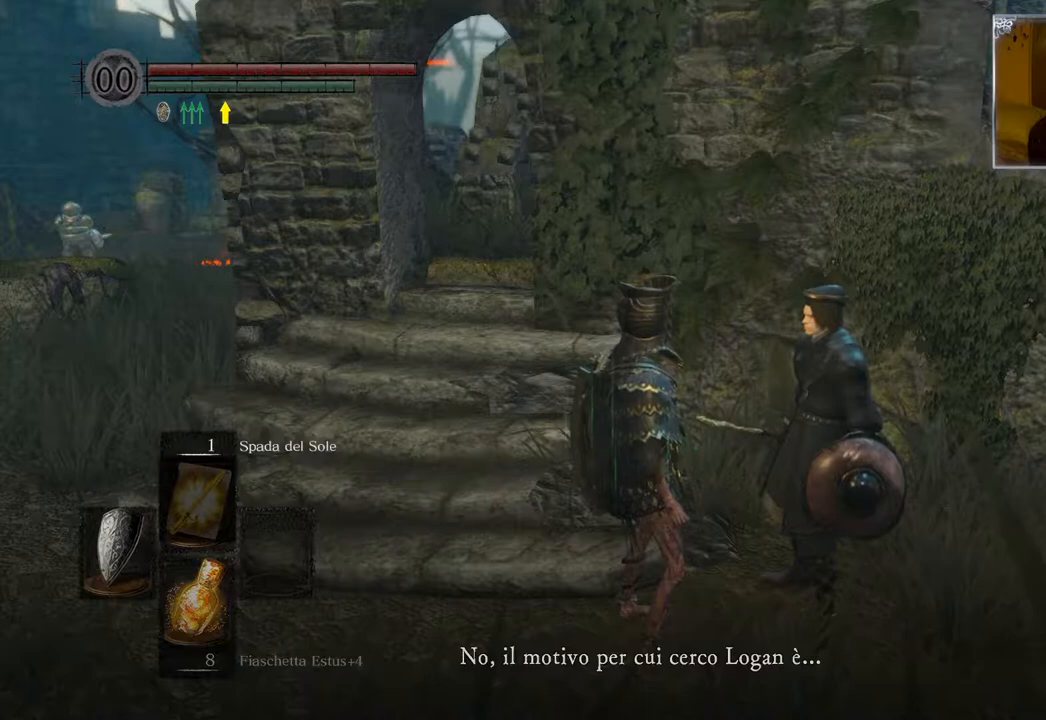
{"buttons": [], "left_stick": "center", "right_stick": "center", "events": []}
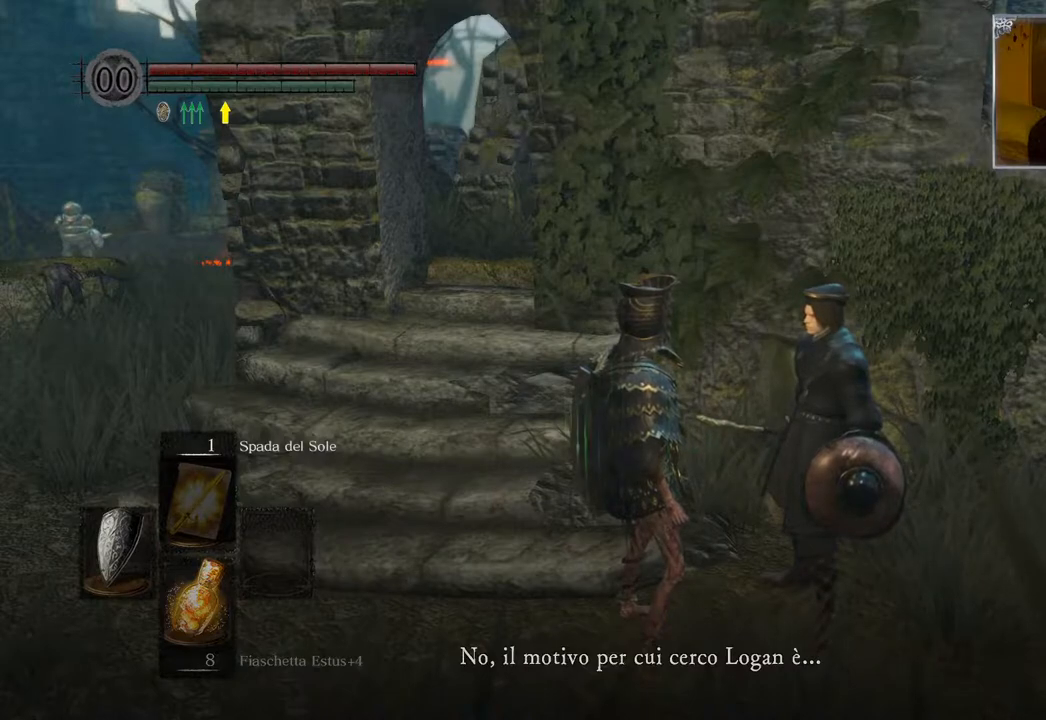
{"buttons": [], "left_stick": "center", "right_stick": "center", "events": []}
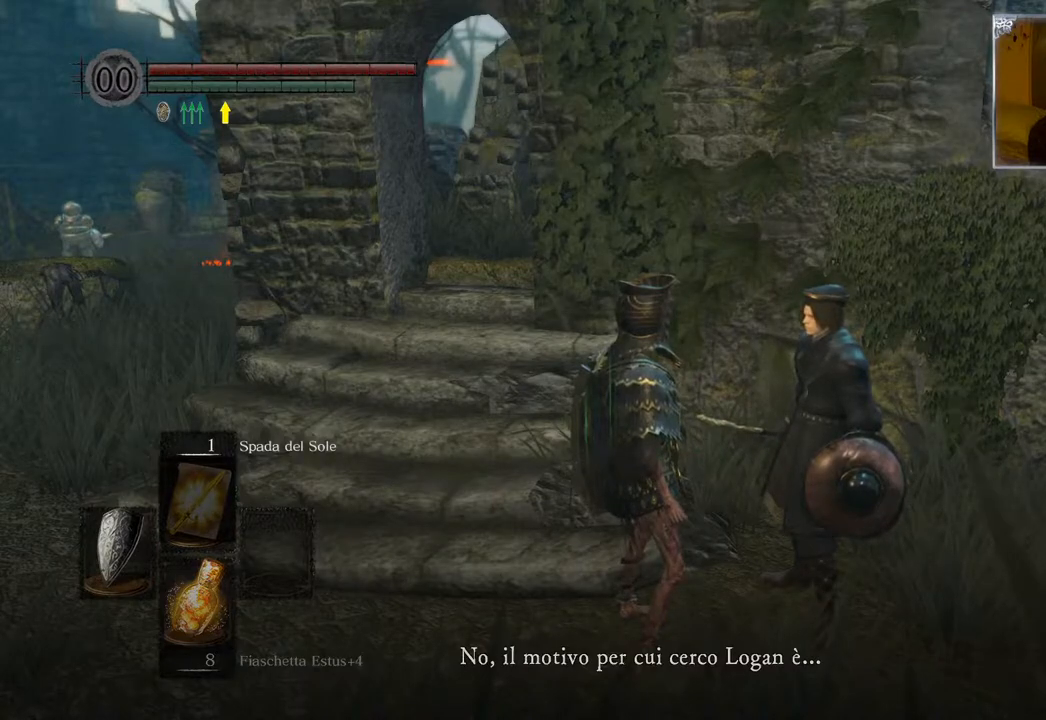
{"buttons": [], "left_stick": "center", "right_stick": "center", "events": [[17, "CROSS", "down"], [117, "CROSS", "up"]]}
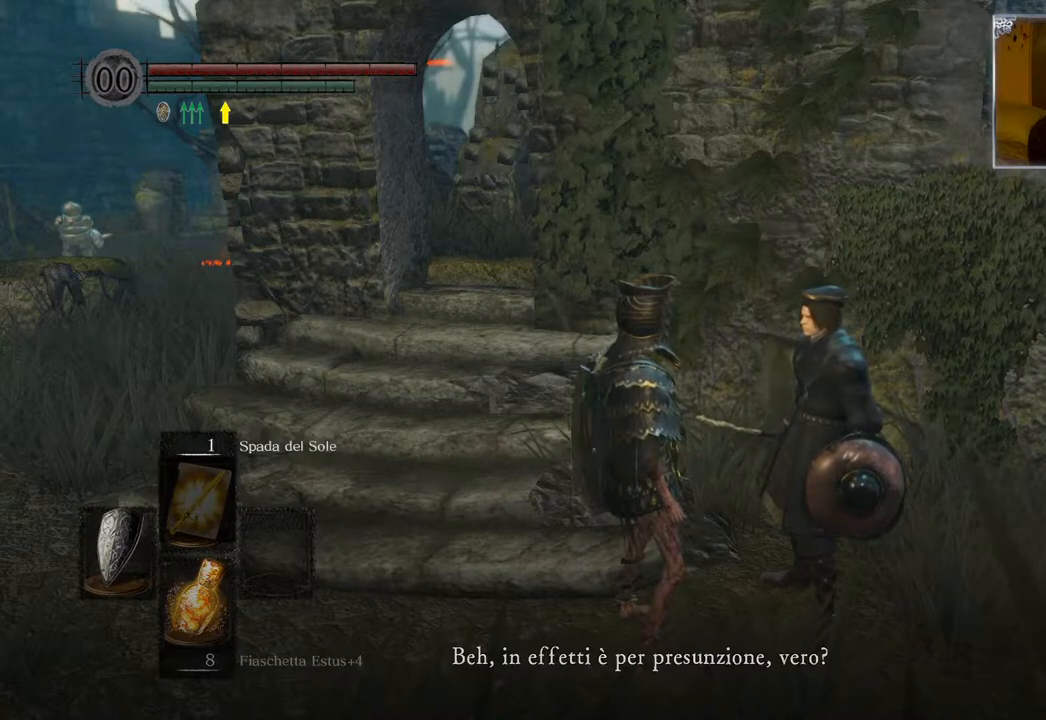
{"buttons": [], "left_stick": "center", "right_stick": "center", "events": []}
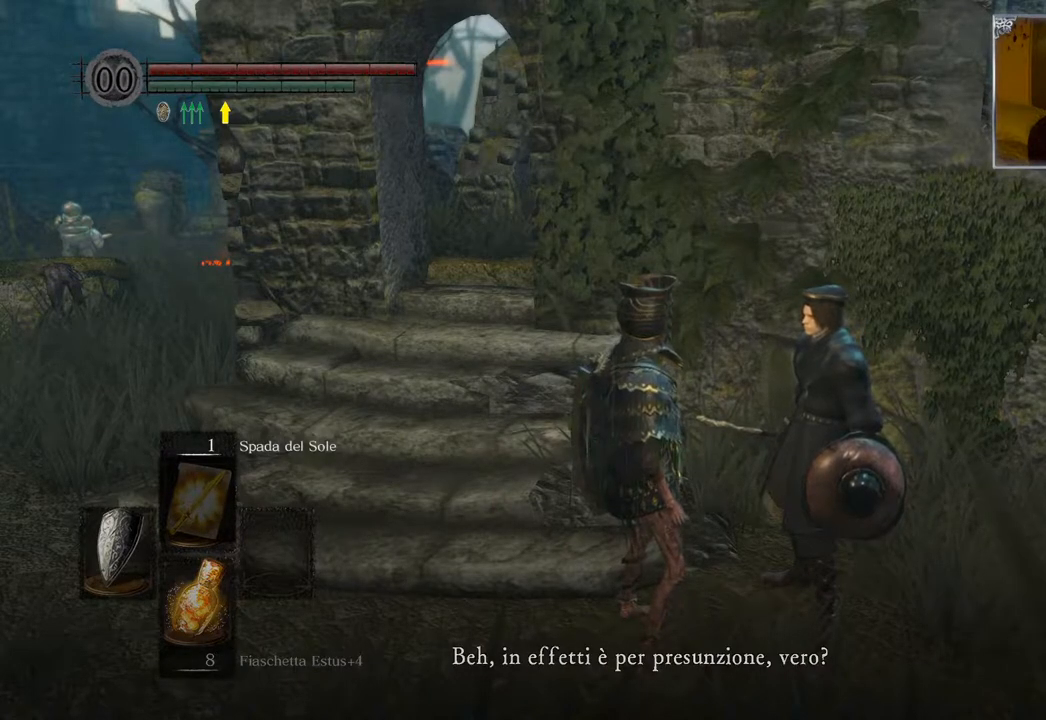
{"buttons": [], "left_stick": "center", "right_stick": "center", "events": []}
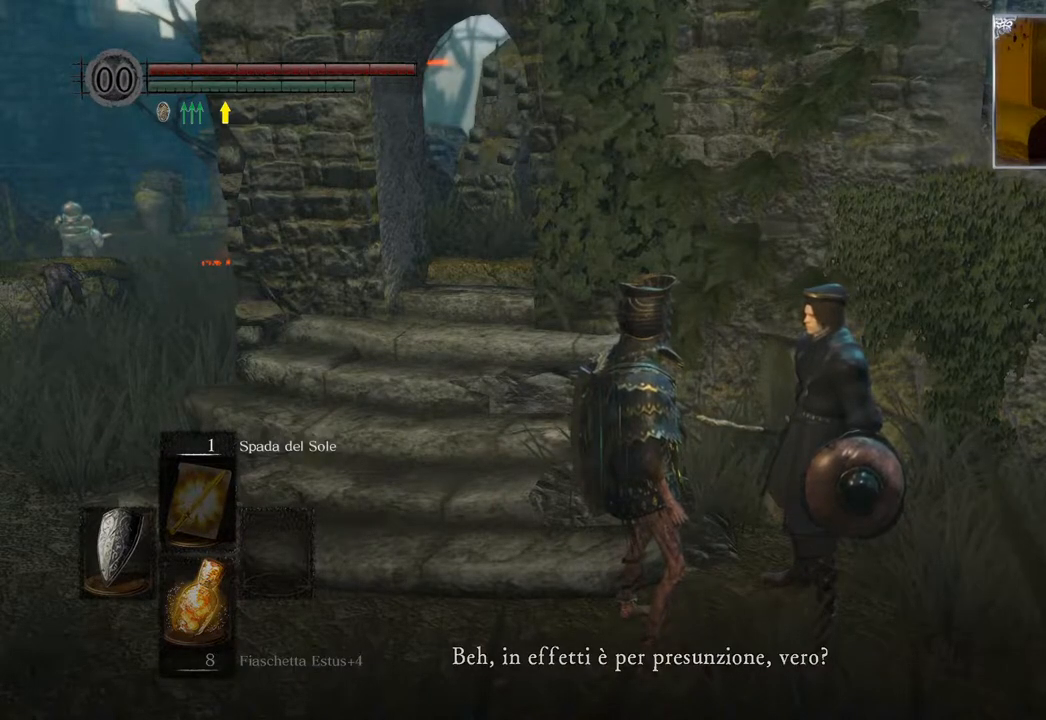
{"buttons": [], "left_stick": "center", "right_stick": "center", "events": []}